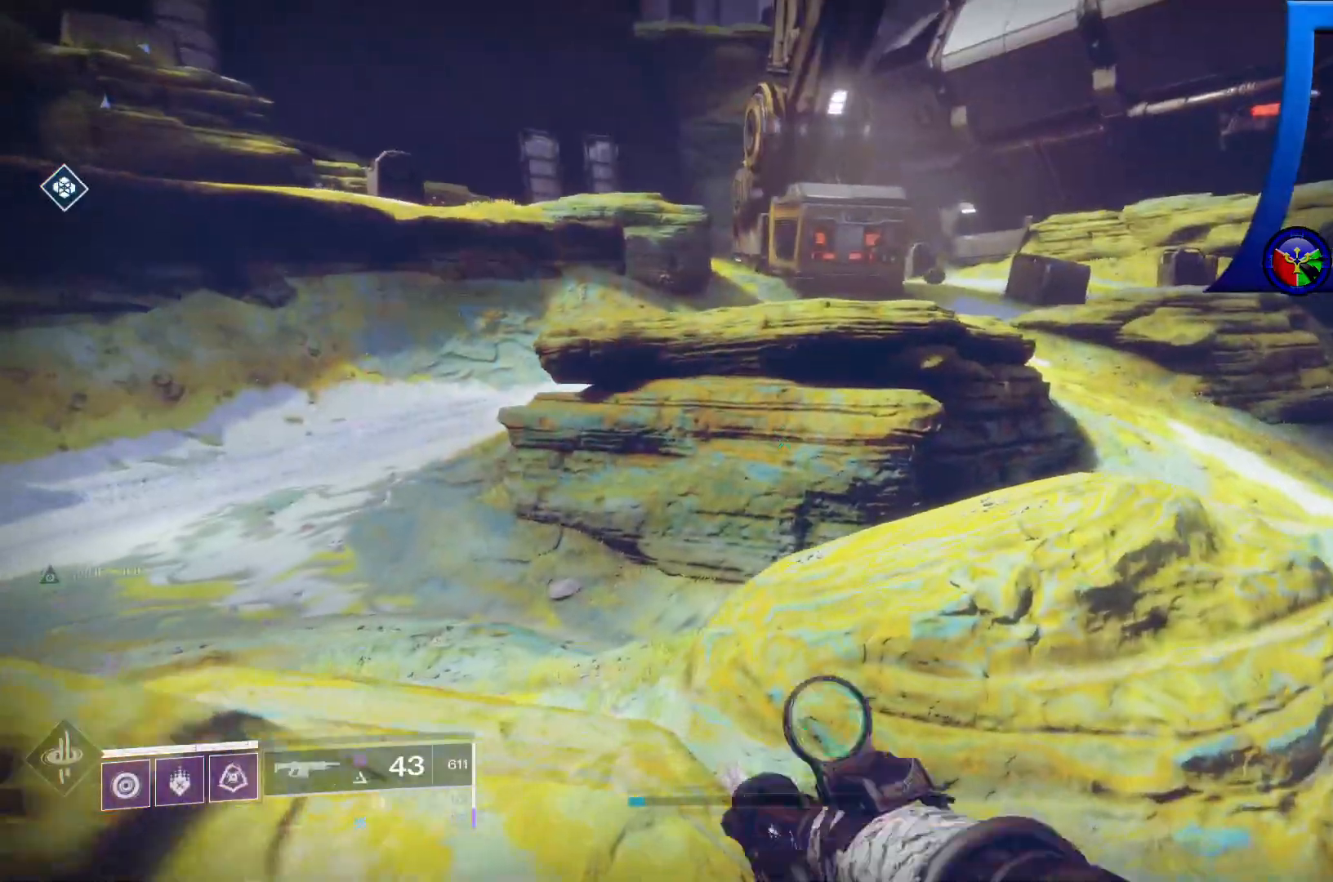
Gameplay with a controller (Xbox layout); each line is a JSON object with the inputs held at the frame after it. "events" lists button and stick changes between this image and that frame as [ms after this image, input, new state], when the widget could be followed in between. Not read: HOME.
{"buttons": ["A"], "left_stick": "up-left", "right_stick": "center", "events": [[17, "A", "up"], [383, "left_stick", "up-left"], [433, "A", "down"]]}
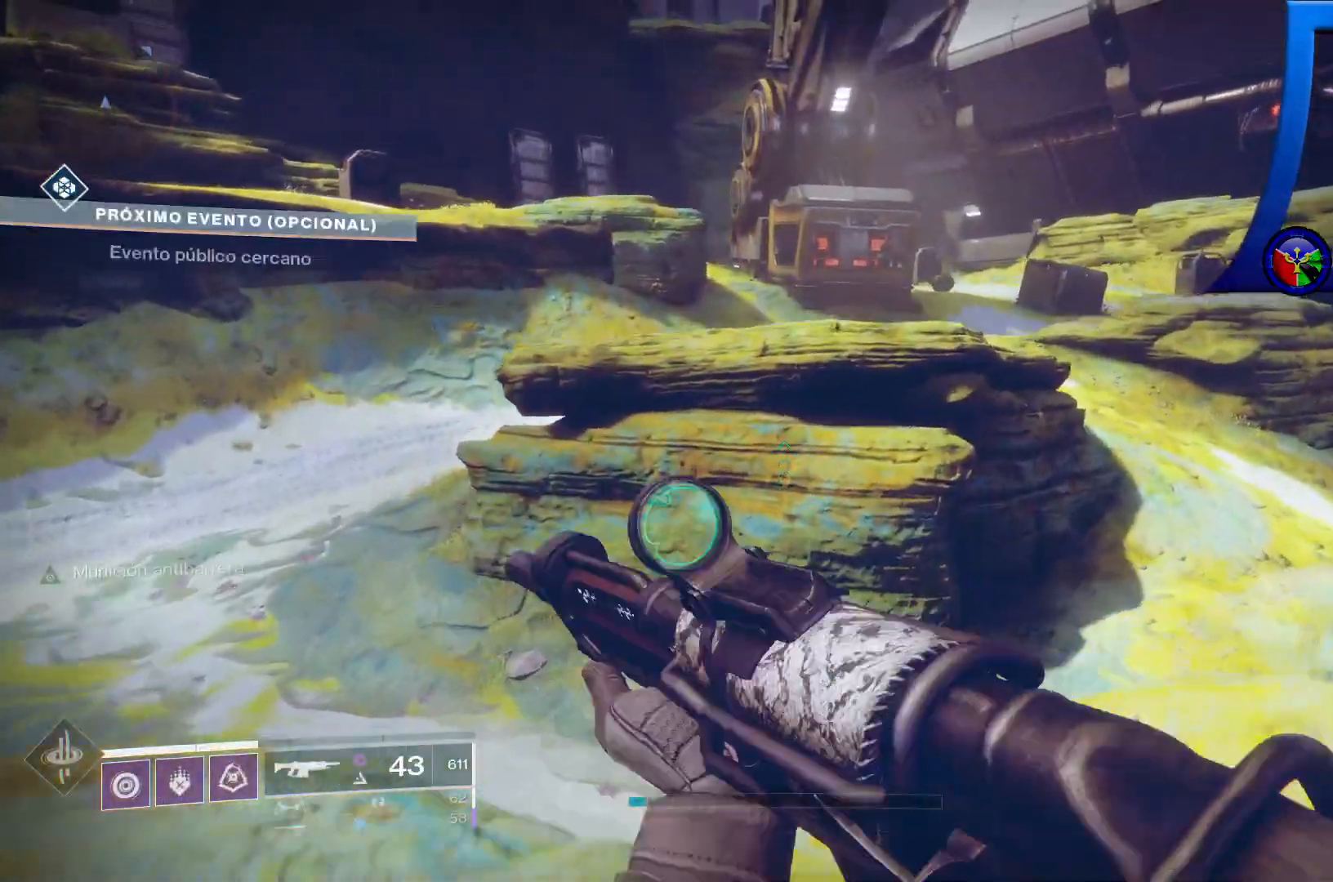
{"buttons": [], "left_stick": "up-left", "right_stick": "center", "events": [[167, "A", "up"]]}
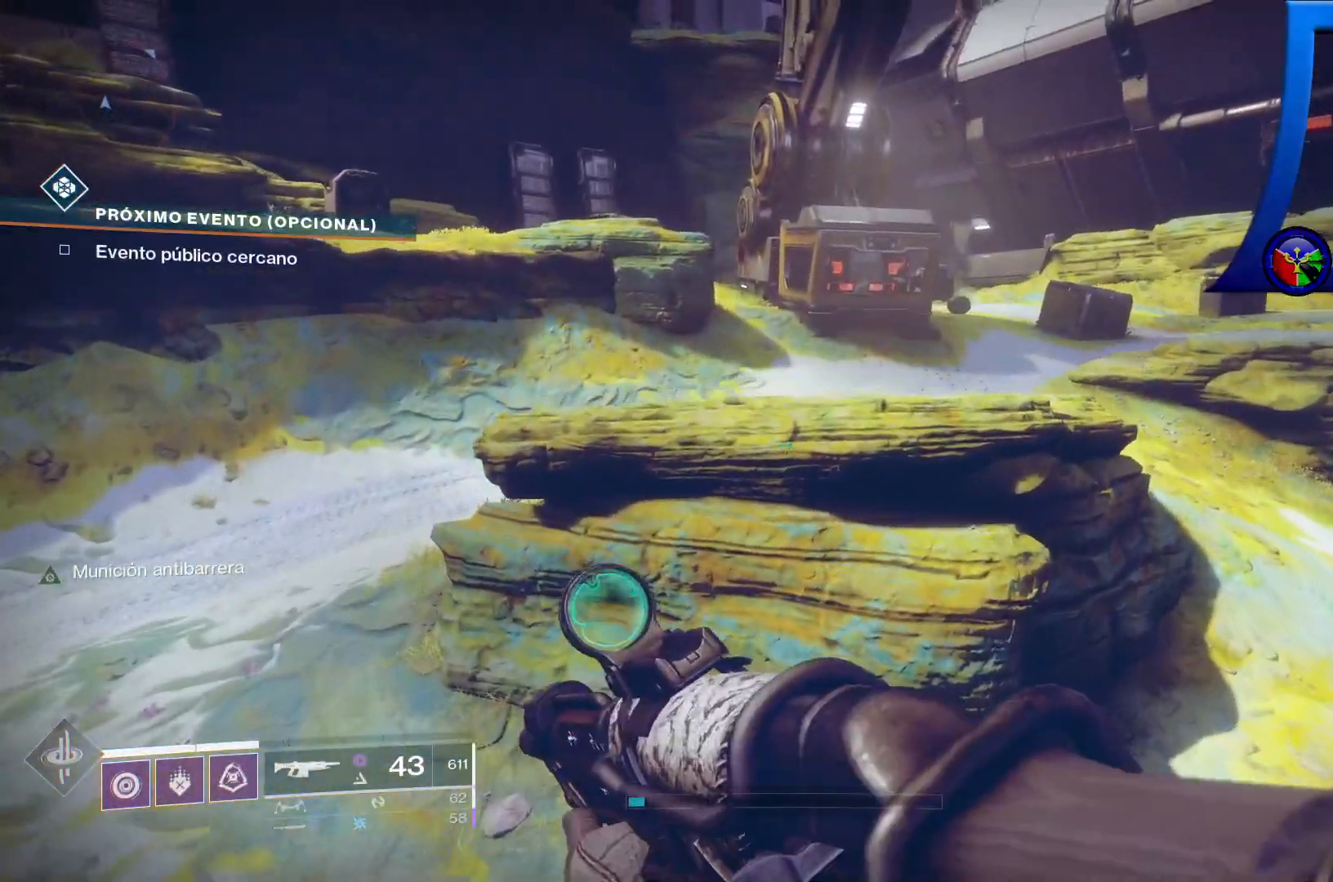
{"buttons": [], "left_stick": "up-left", "right_stick": "left", "events": [[200, "A", "down"], [383, "A", "up"], [500, "right_stick", "left"]]}
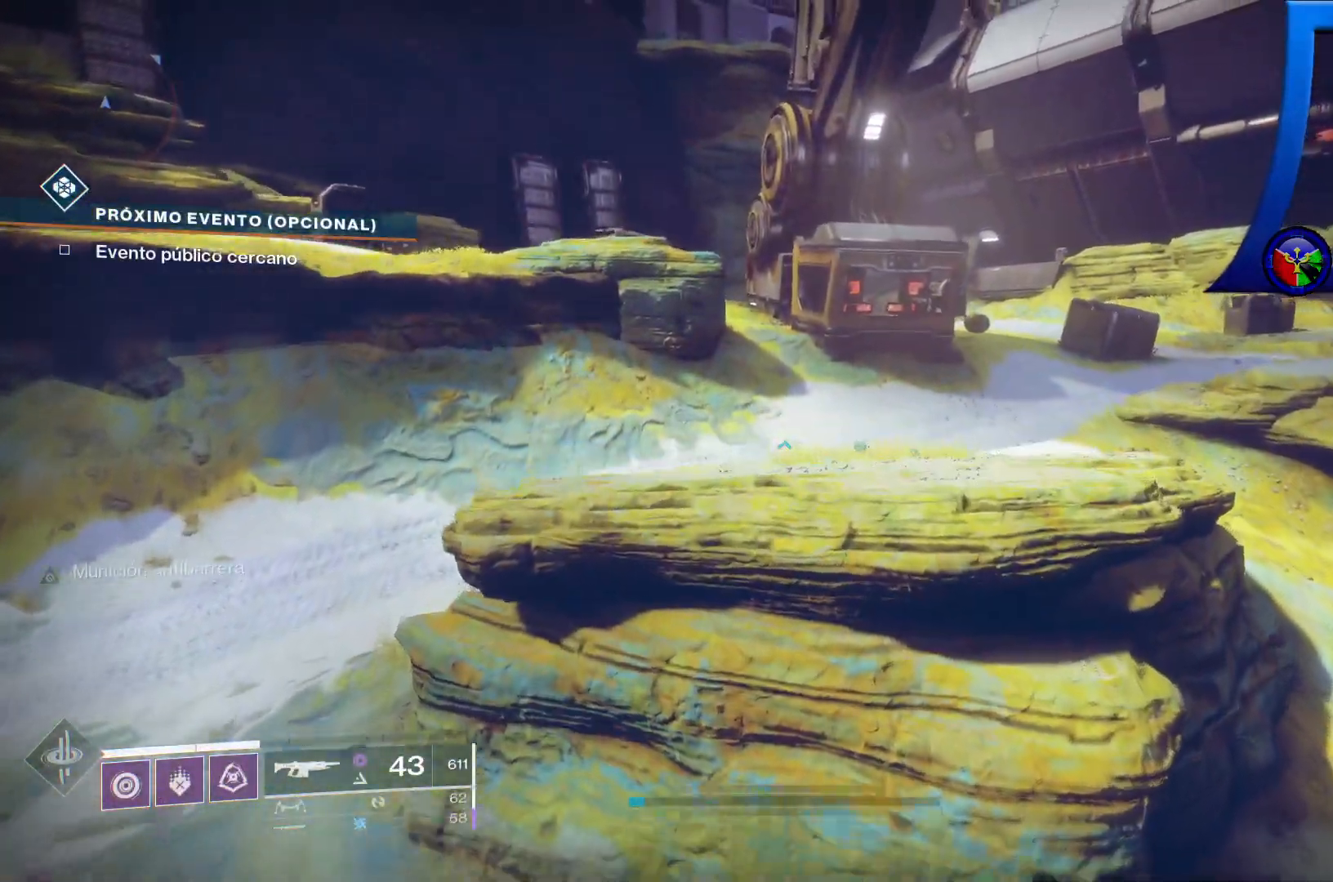
{"buttons": [], "left_stick": "up-left", "right_stick": "center"}
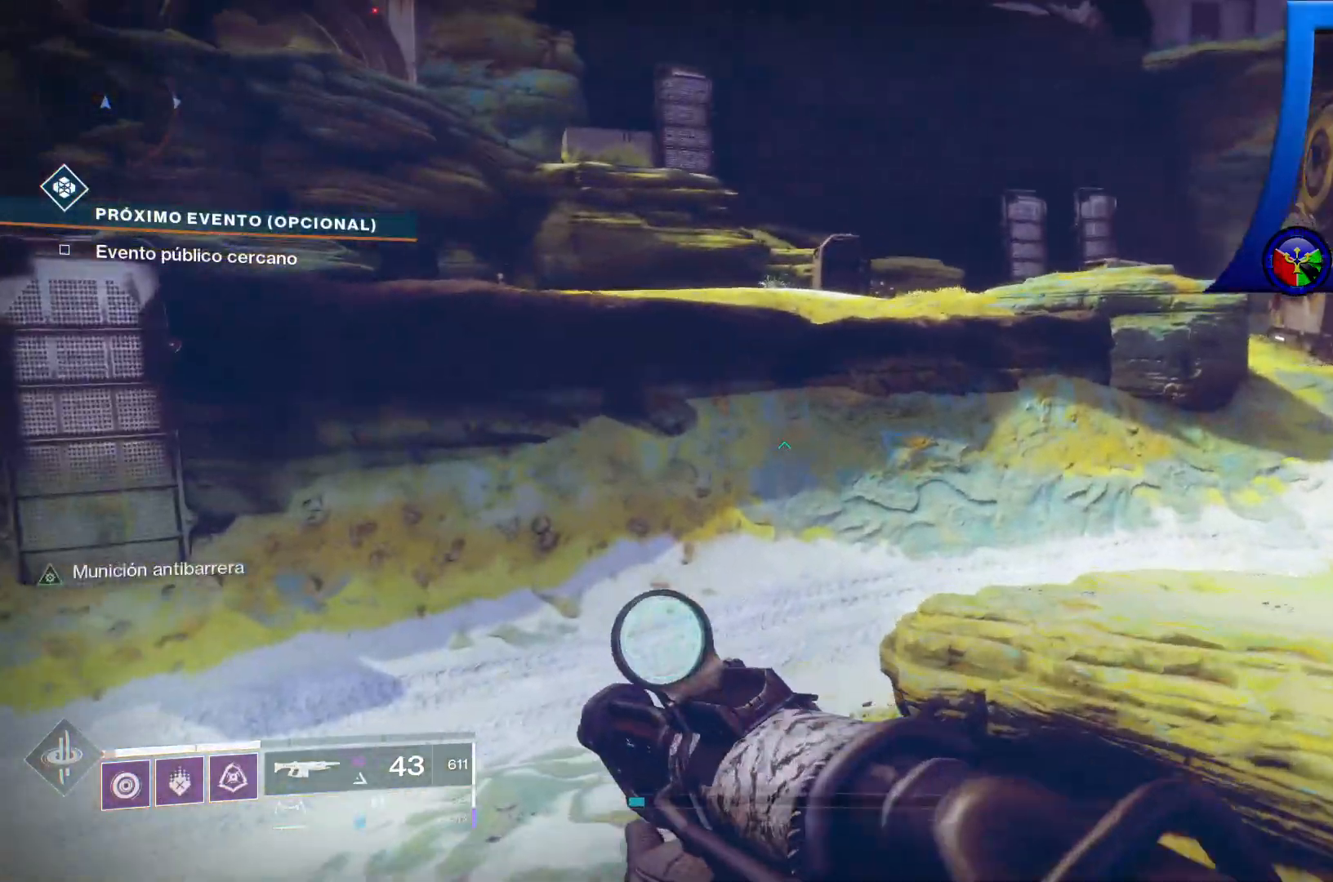
{"buttons": [], "left_stick": "center", "right_stick": "center", "events": [[183, "right_stick", "left"], [283, "left_stick", "center"], [383, "right_stick", "center"]]}
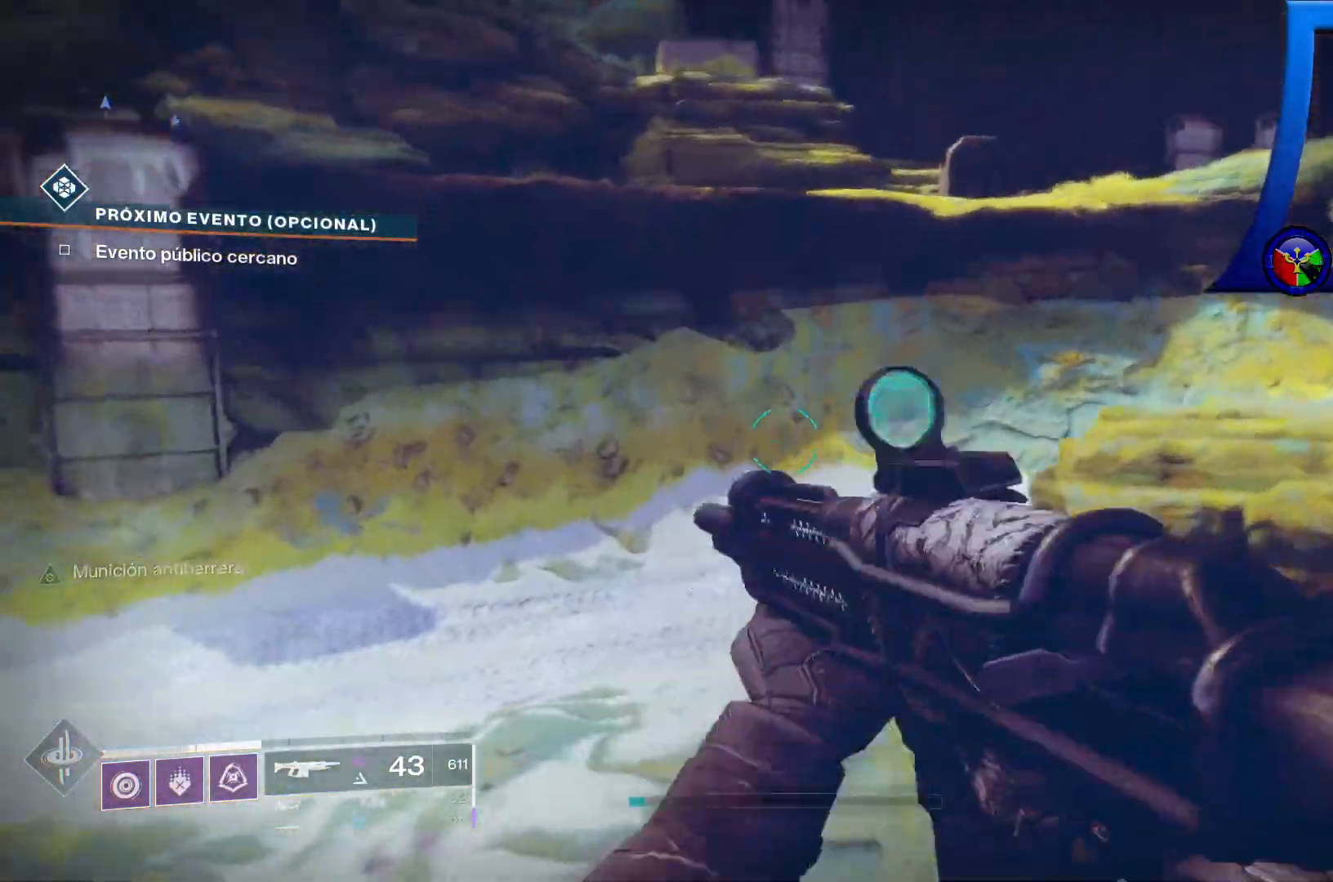
{"buttons": ["X"], "left_stick": "center", "right_stick": "center", "events": [[17, "SELECT", "down"], [133, "SELECT", "up"], [483, "X", "down"]]}
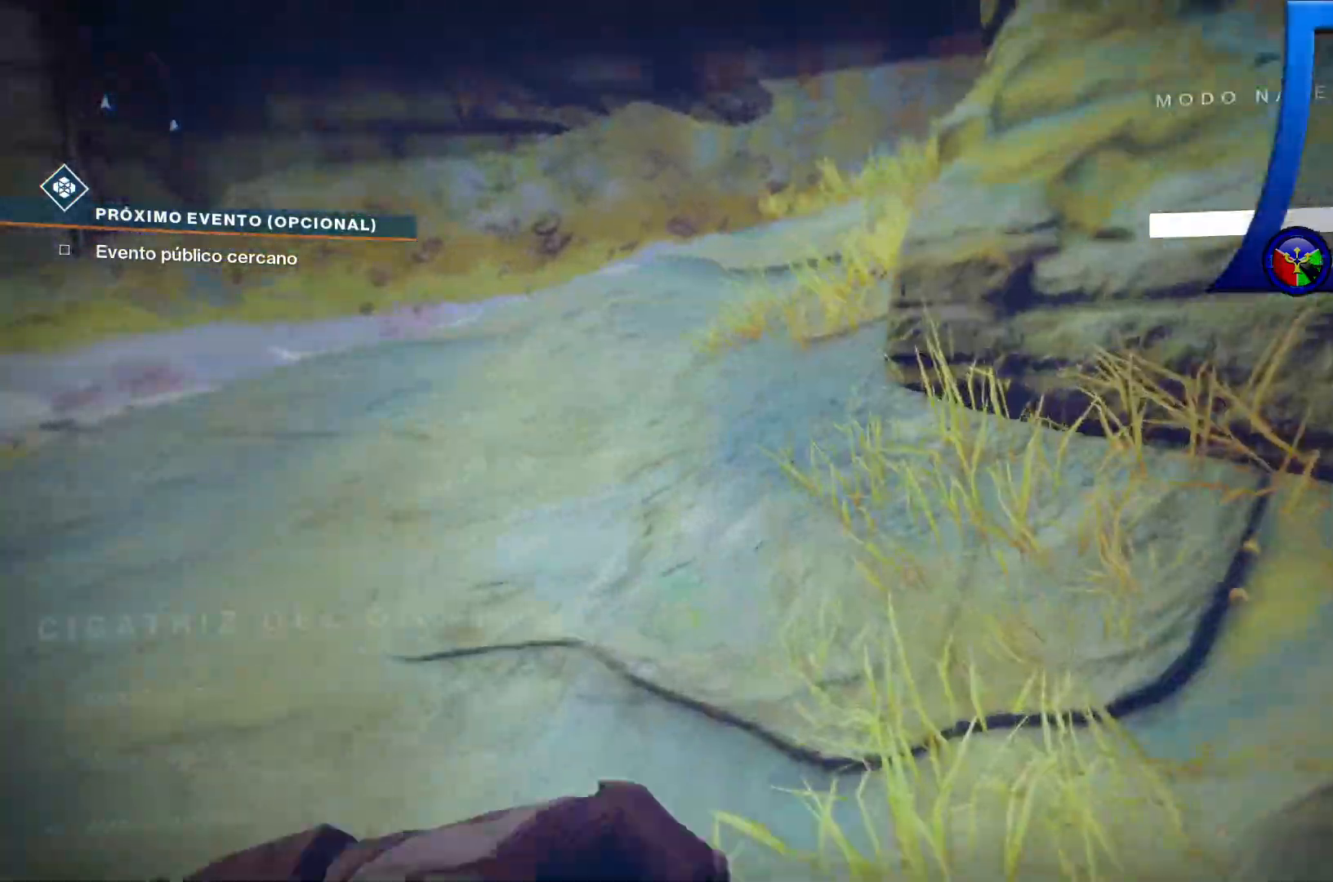
{"buttons": ["X"], "left_stick": "center", "right_stick": "center", "events": []}
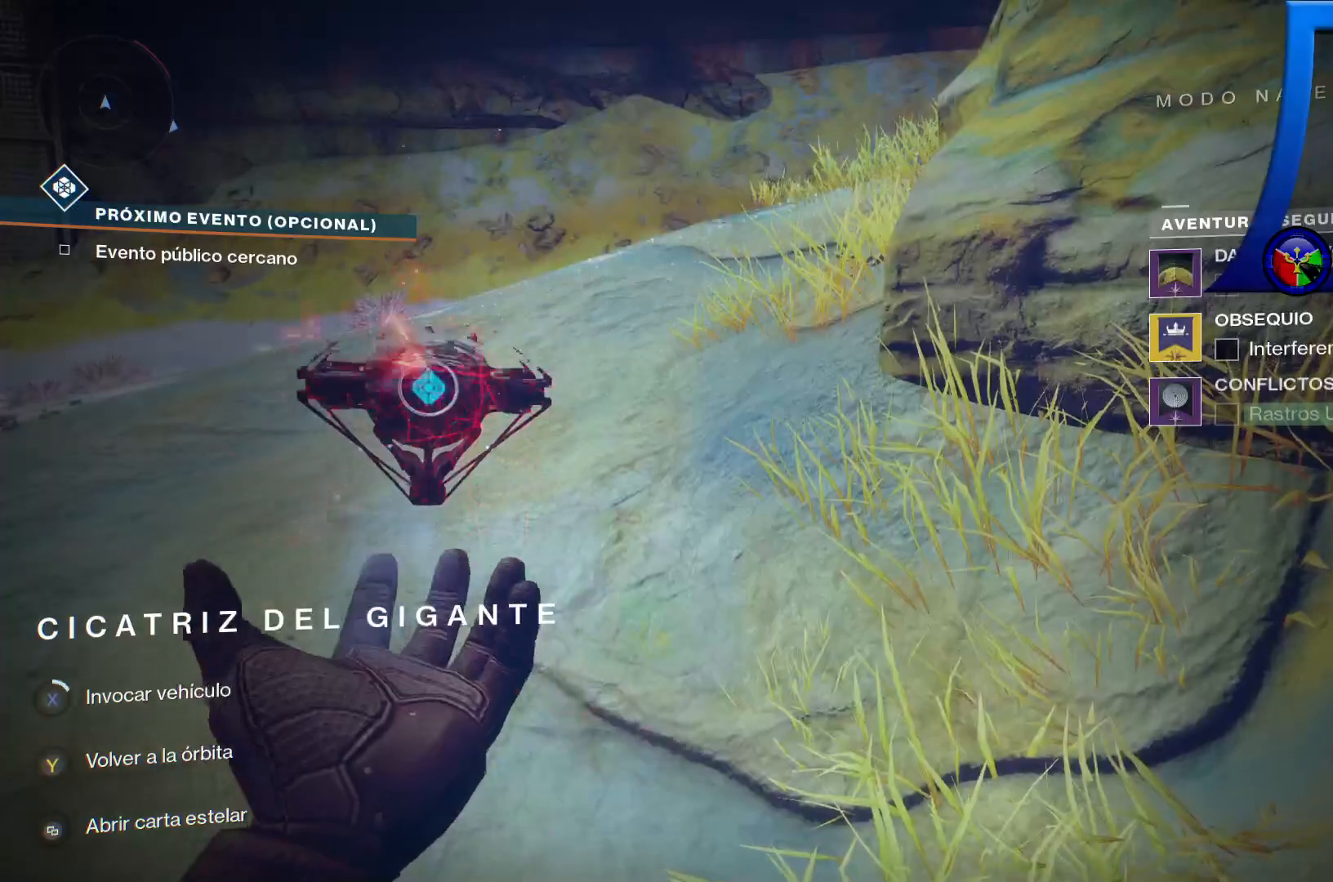
{"buttons": ["X"], "left_stick": "center", "right_stick": "center", "events": []}
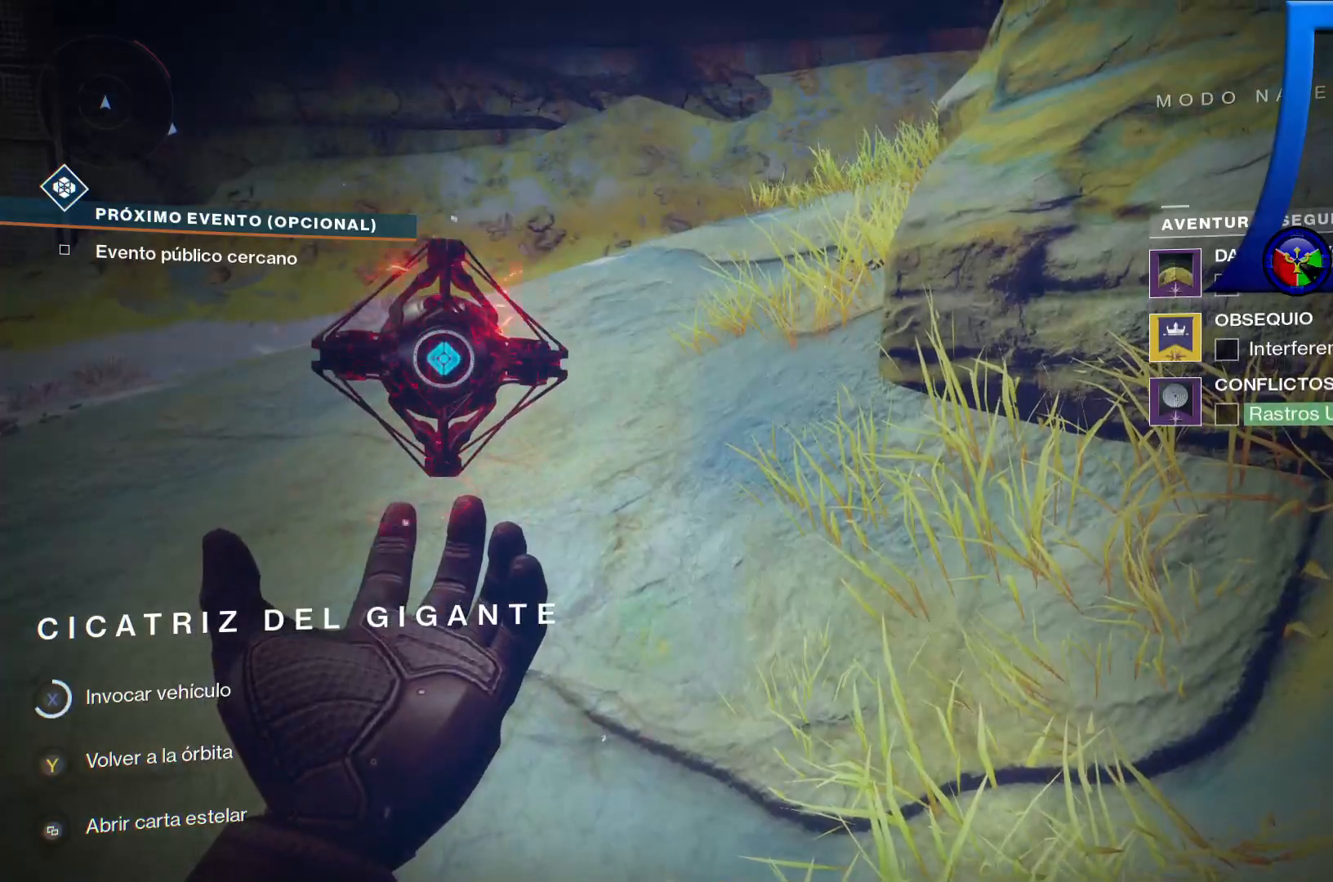
{"buttons": ["X"], "left_stick": "center", "right_stick": "center", "events": []}
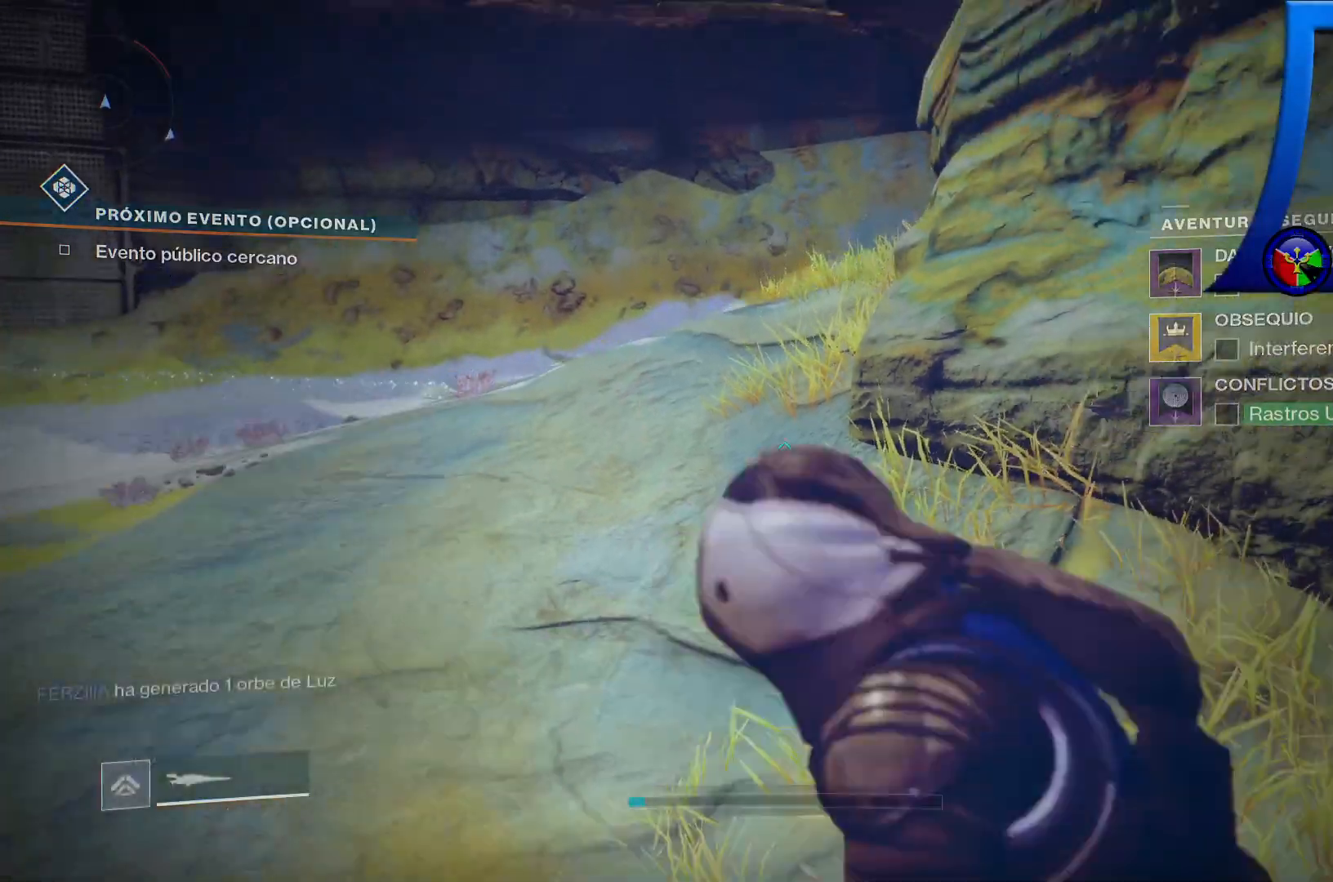
{"buttons": ["L2"], "left_stick": "up-right", "right_stick": "right", "events": [[50, "left_stick", "up-left"], [67, "X", "up"], [117, "L2", "down"], [133, "left_stick", "up"], [250, "L1", "down"], [350, "L1", "up"], [400, "right_stick", "right"], [500, "left_stick", "up-right"]]}
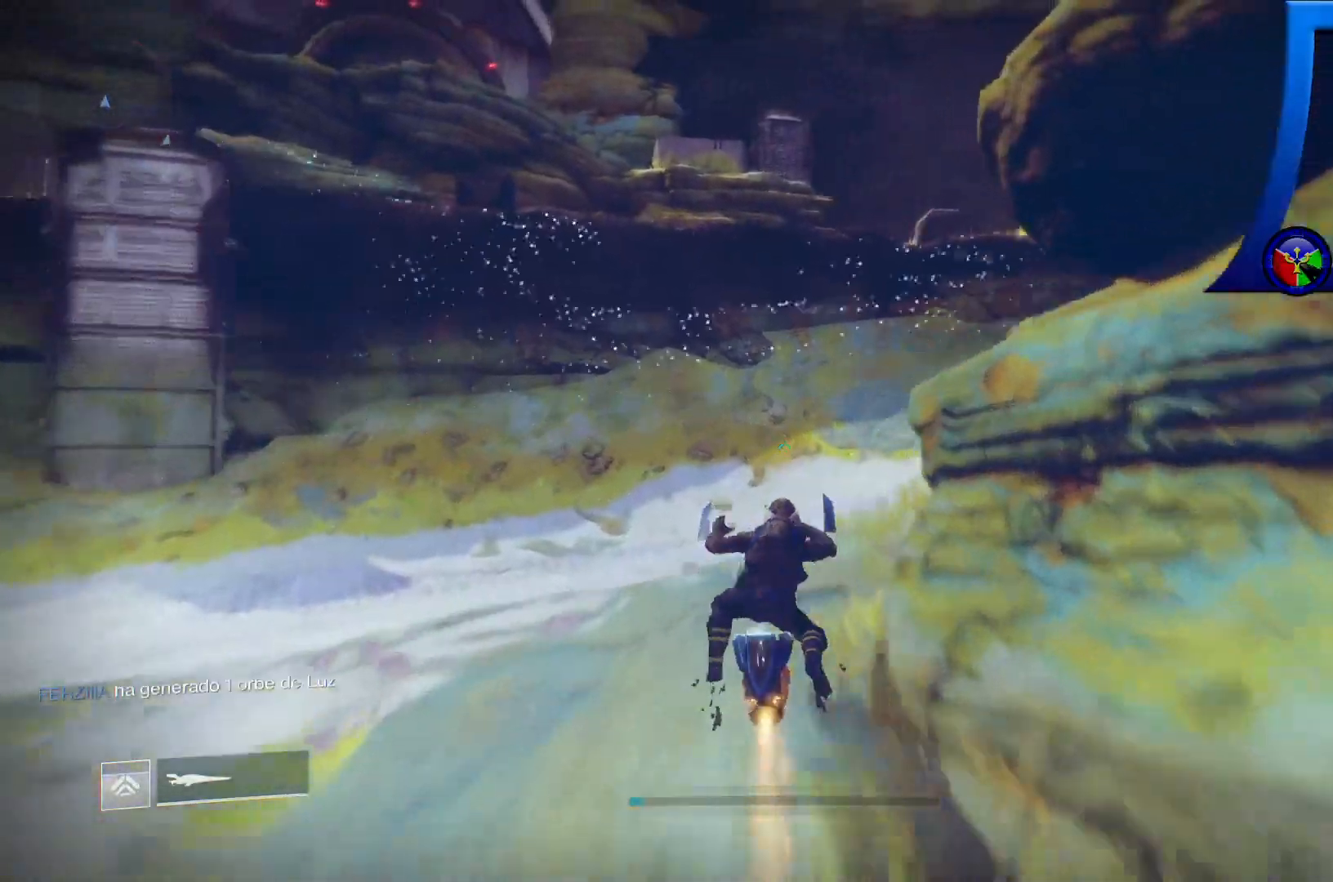
{"buttons": ["L2"], "left_stick": "up-right", "right_stick": "right", "events": []}
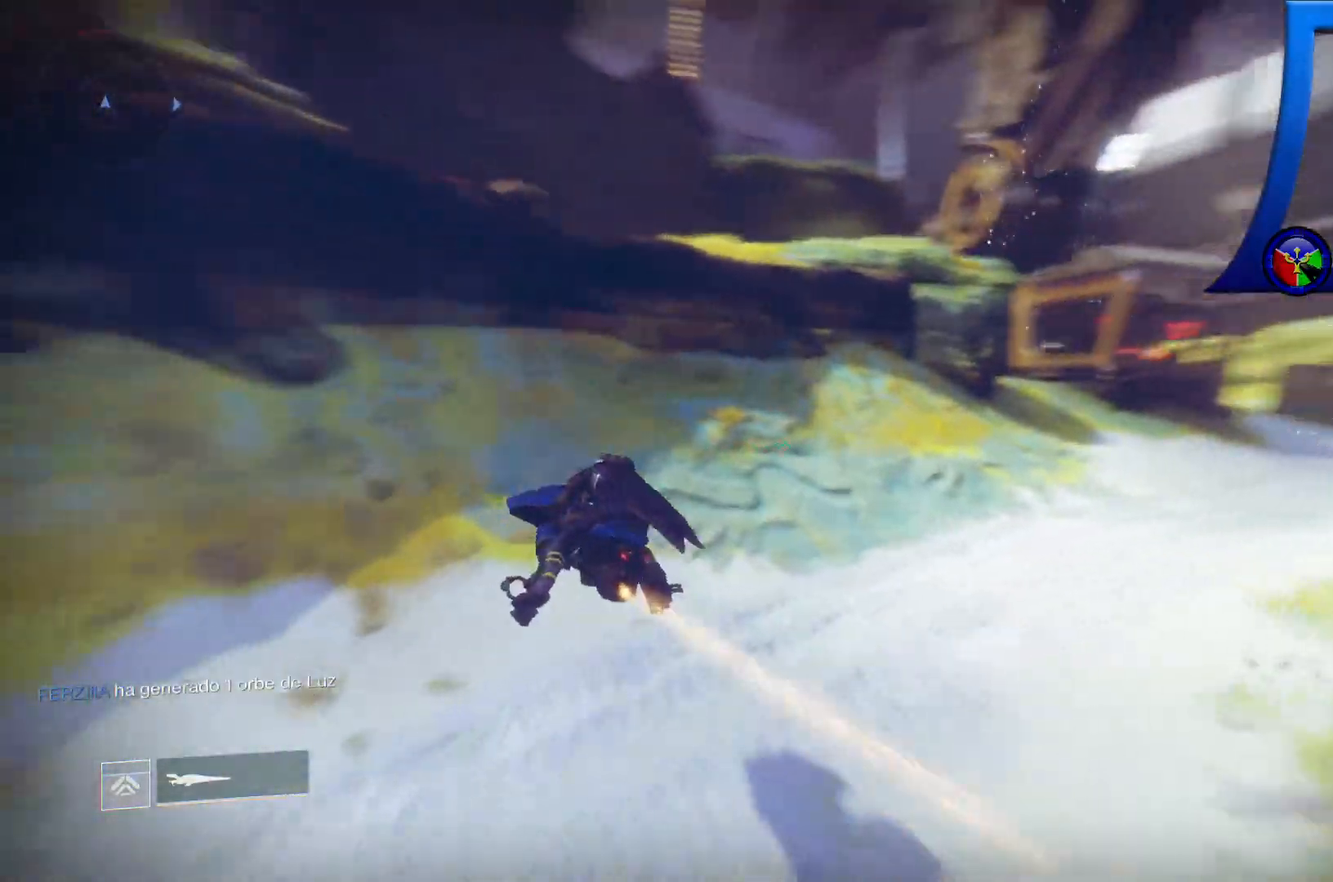
{"buttons": ["L2"], "left_stick": "up", "right_stick": "center", "events": [[467, "right_stick", "center"], [500, "left_stick", "up"]]}
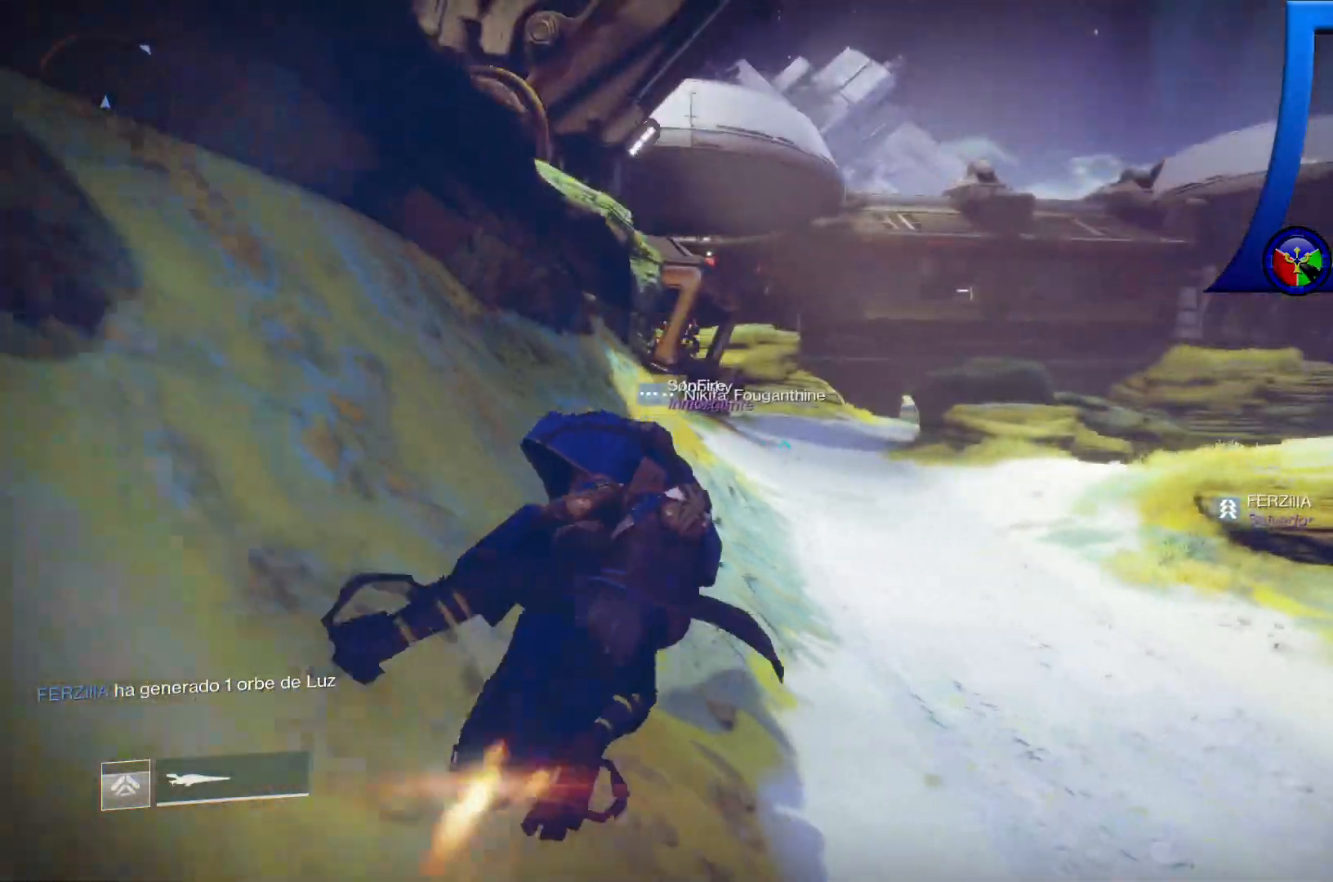
{"buttons": ["L2"], "left_stick": "up", "right_stick": "right", "events": [[450, "right_stick", "right"]]}
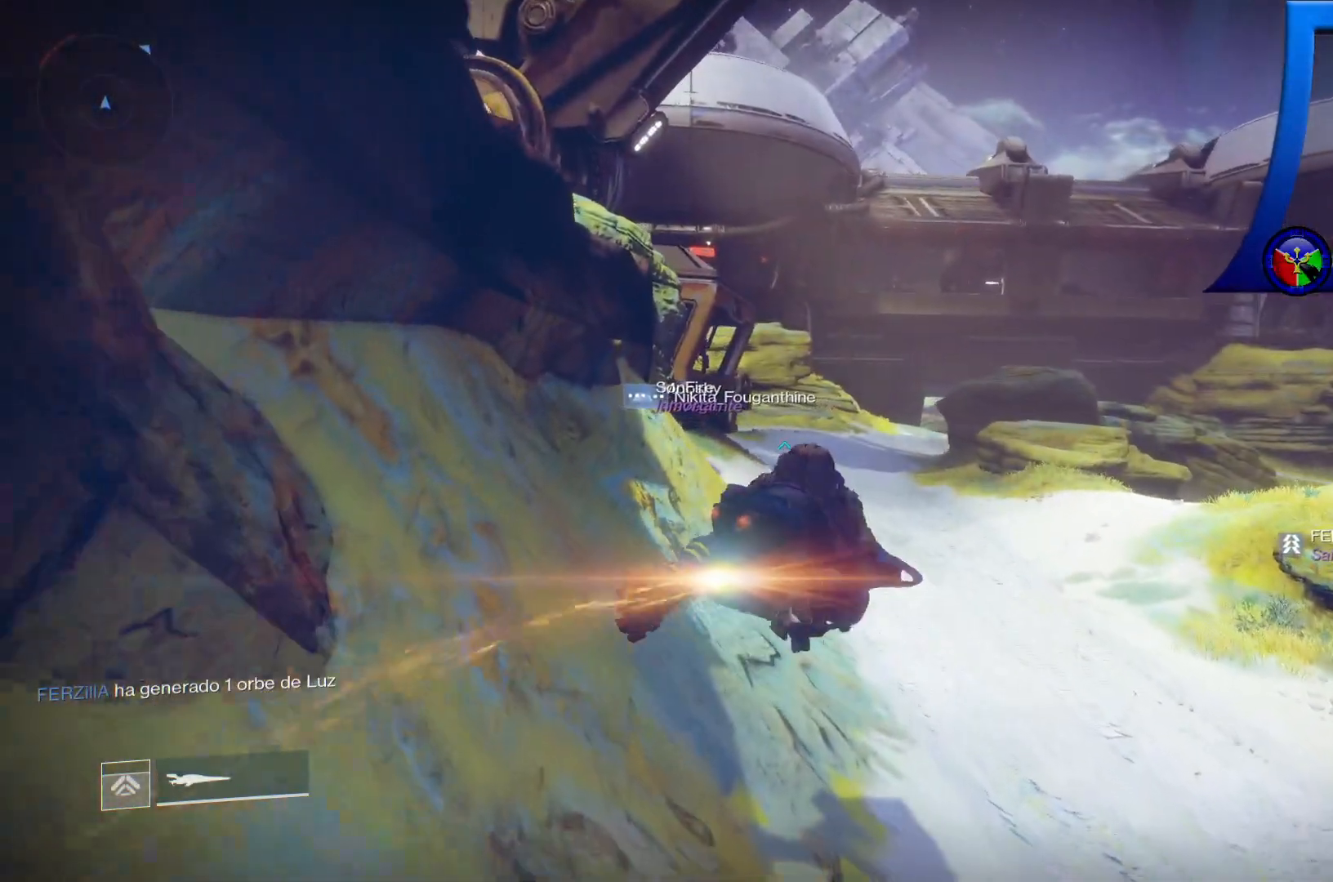
{"buttons": ["L2"], "left_stick": "up-left", "right_stick": "center", "events": [[400, "right_stick", "center"], [467, "left_stick", "up-left"]]}
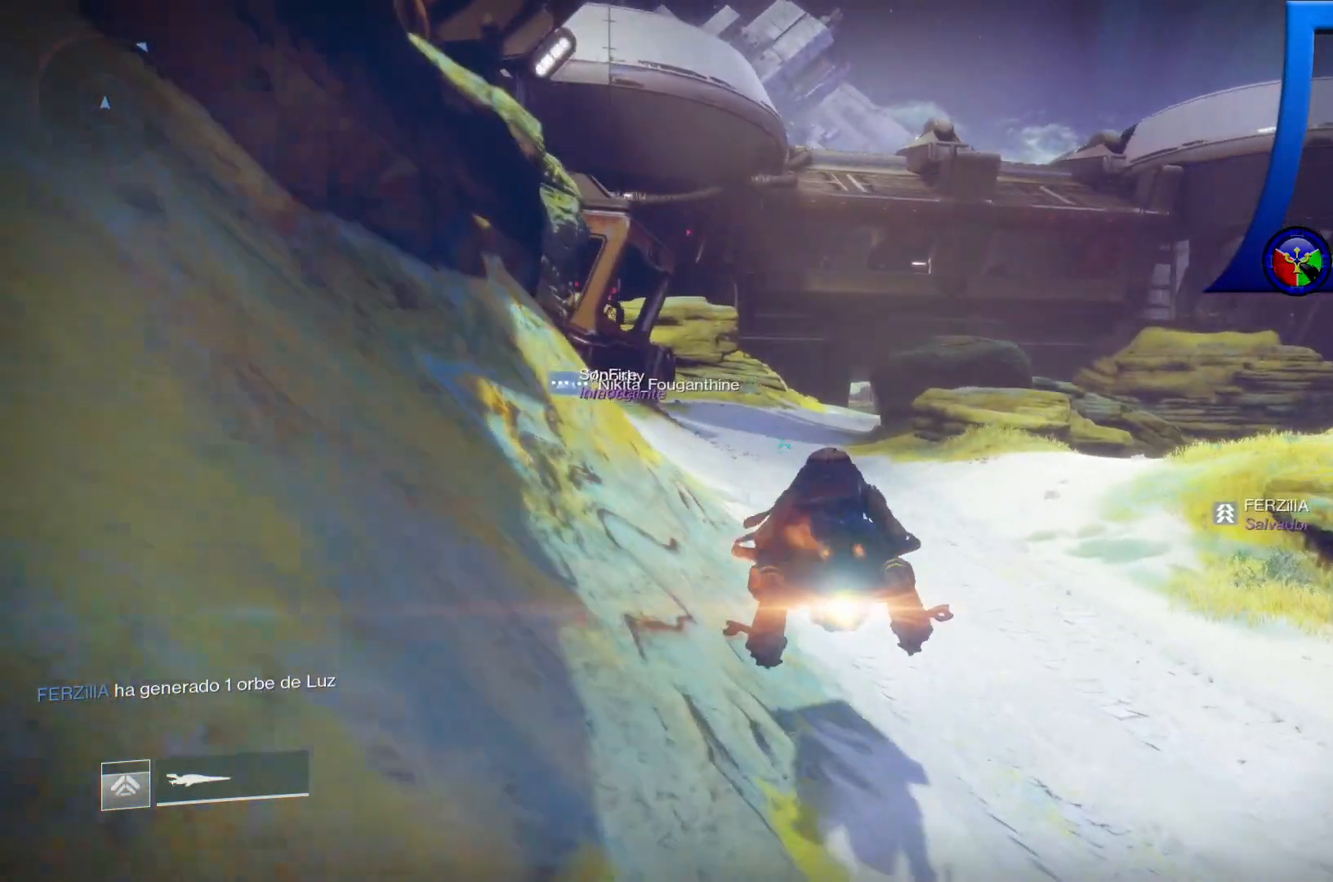
{"buttons": ["A", "L2"], "left_stick": "up-left", "right_stick": "center", "events": [[417, "A", "down"]]}
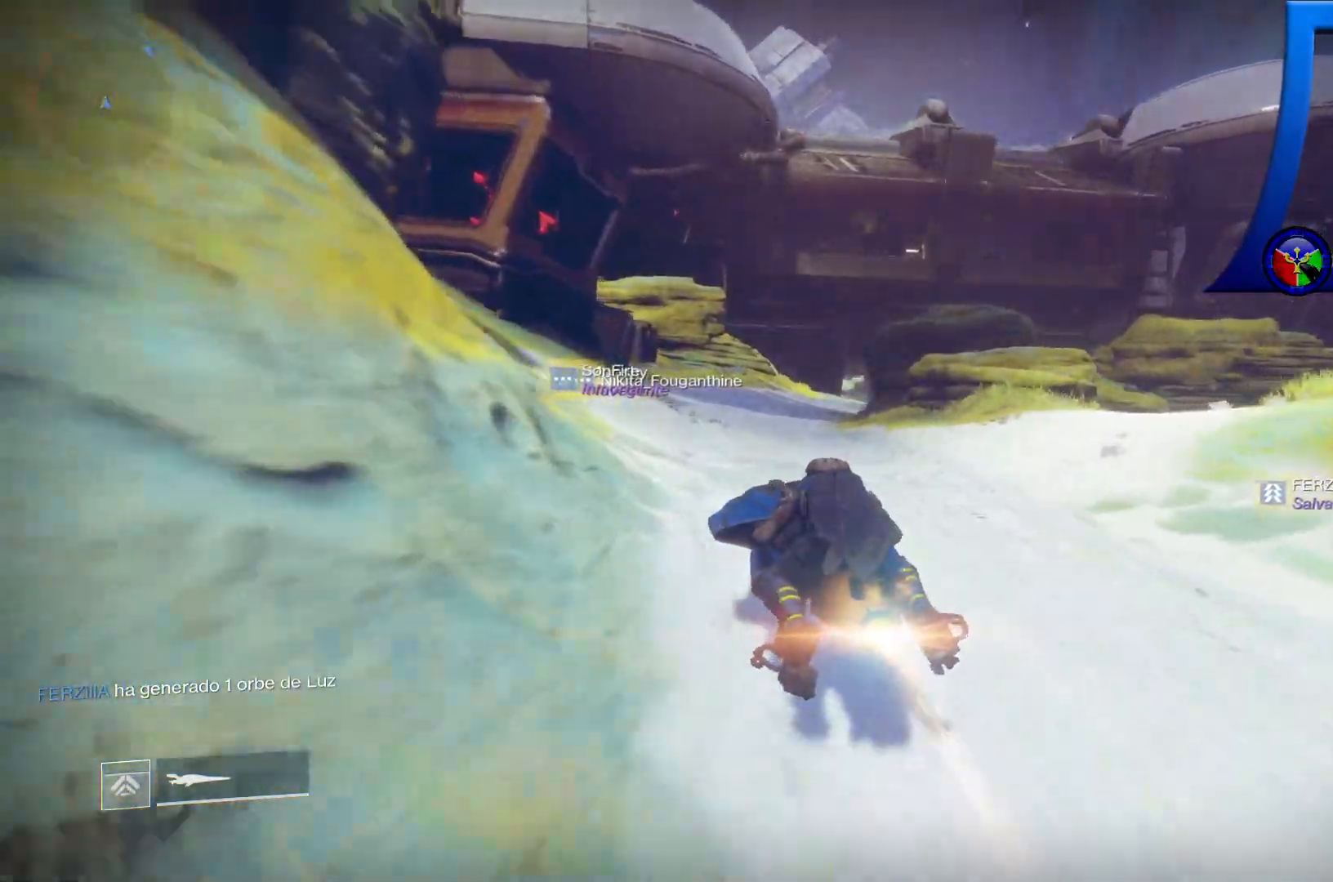
{"buttons": ["L2"], "left_stick": "up", "right_stick": "center", "events": [[67, "A", "up"], [483, "left_stick", "up"]]}
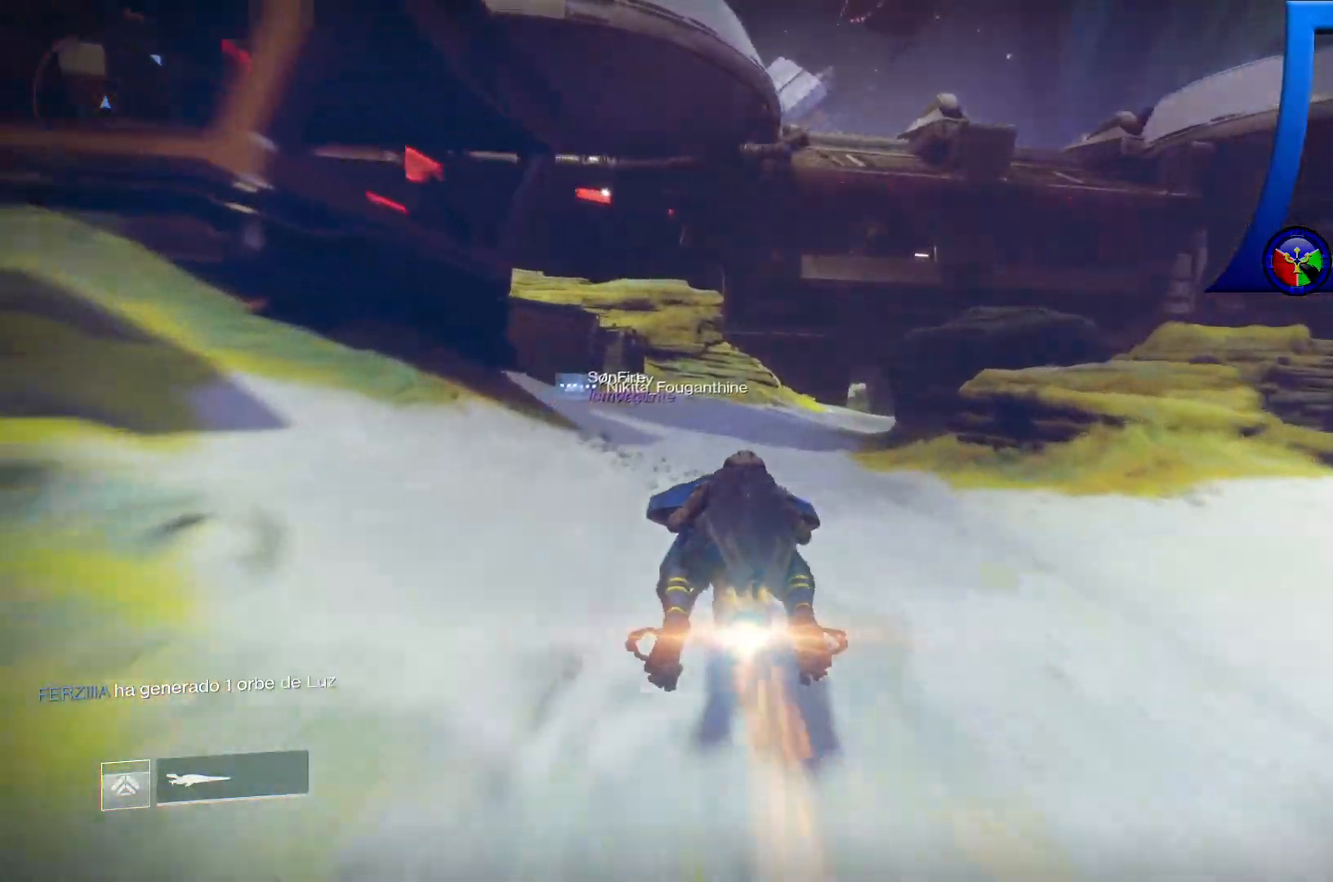
{"buttons": ["L2"], "left_stick": "up", "right_stick": "center", "events": [[67, "right_stick", "right"], [483, "right_stick", "center"]]}
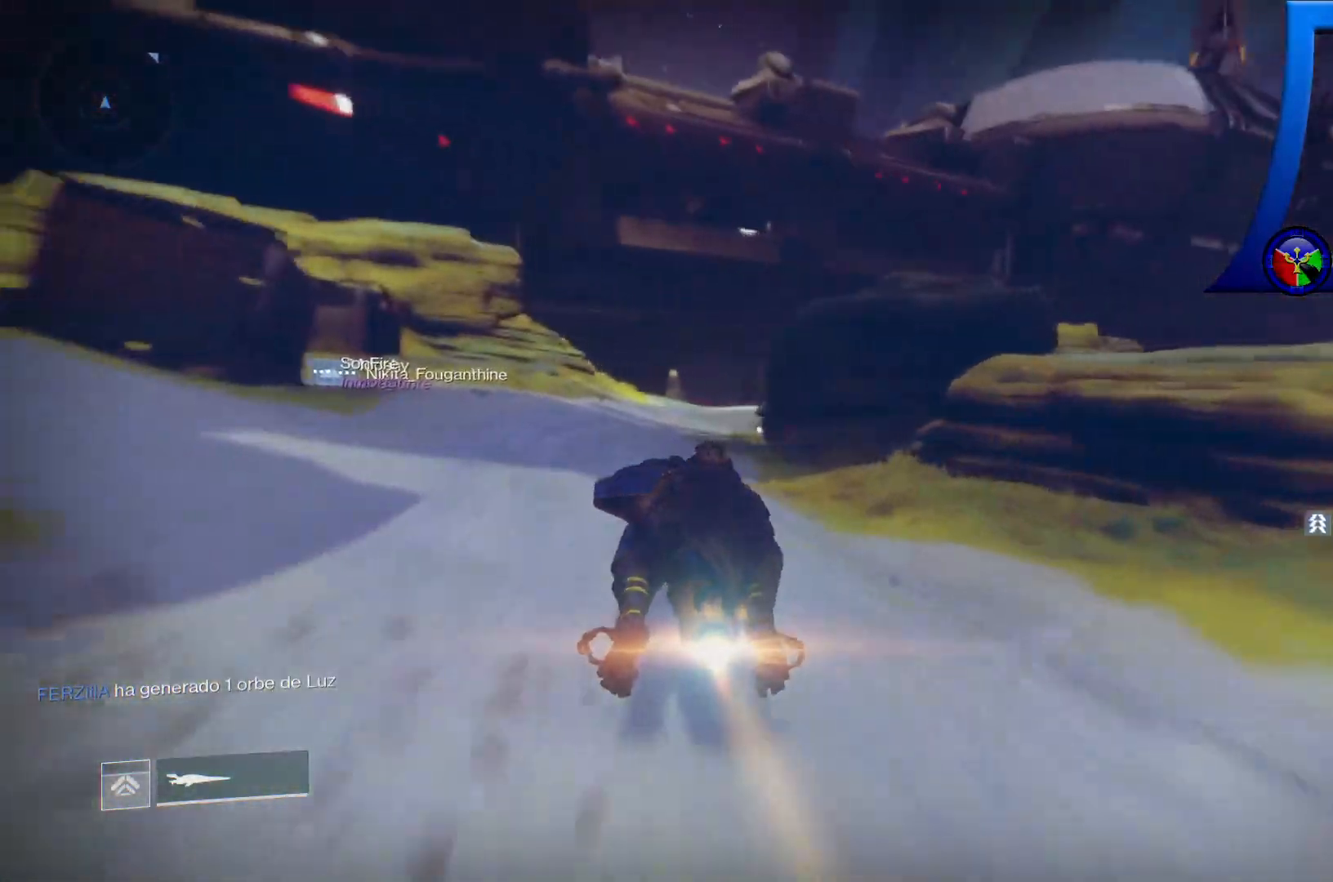
{"buttons": ["L2"], "left_stick": "up-left", "right_stick": "center", "events": [[83, "left_stick", "up-left"]]}
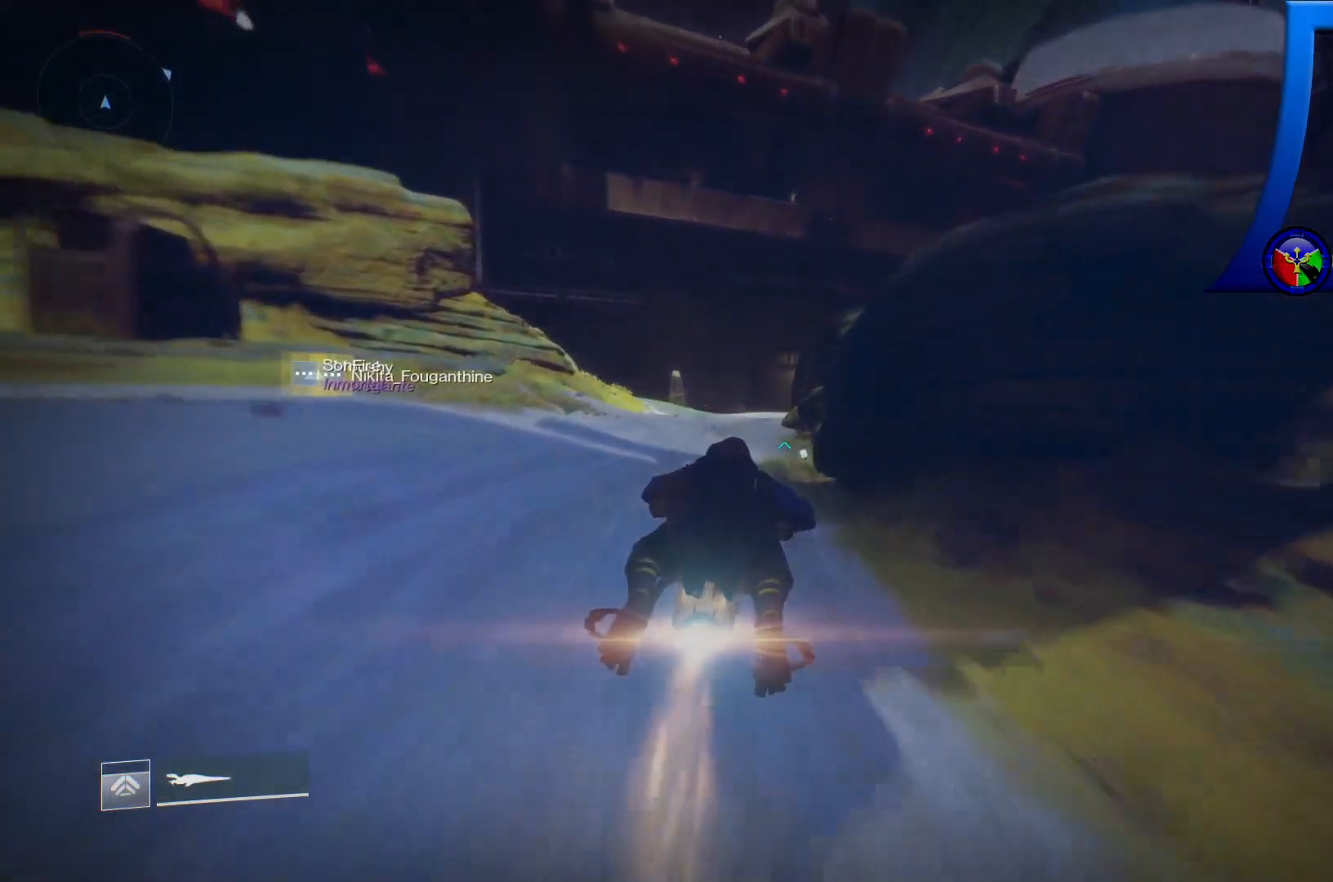
{"buttons": ["L2"], "left_stick": "up-left", "right_stick": "center", "events": []}
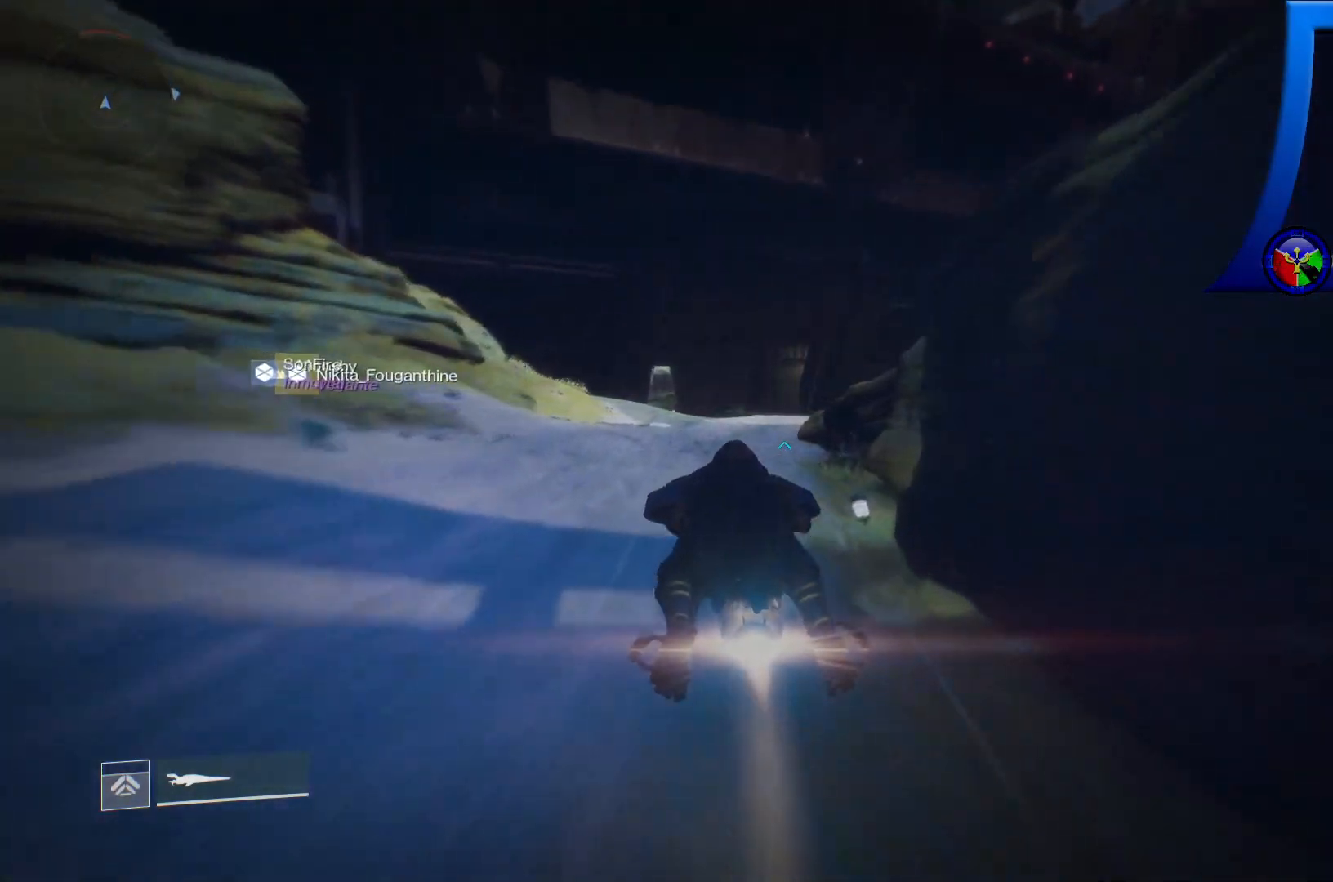
{"buttons": ["L2"], "left_stick": "up-left", "right_stick": "center", "events": []}
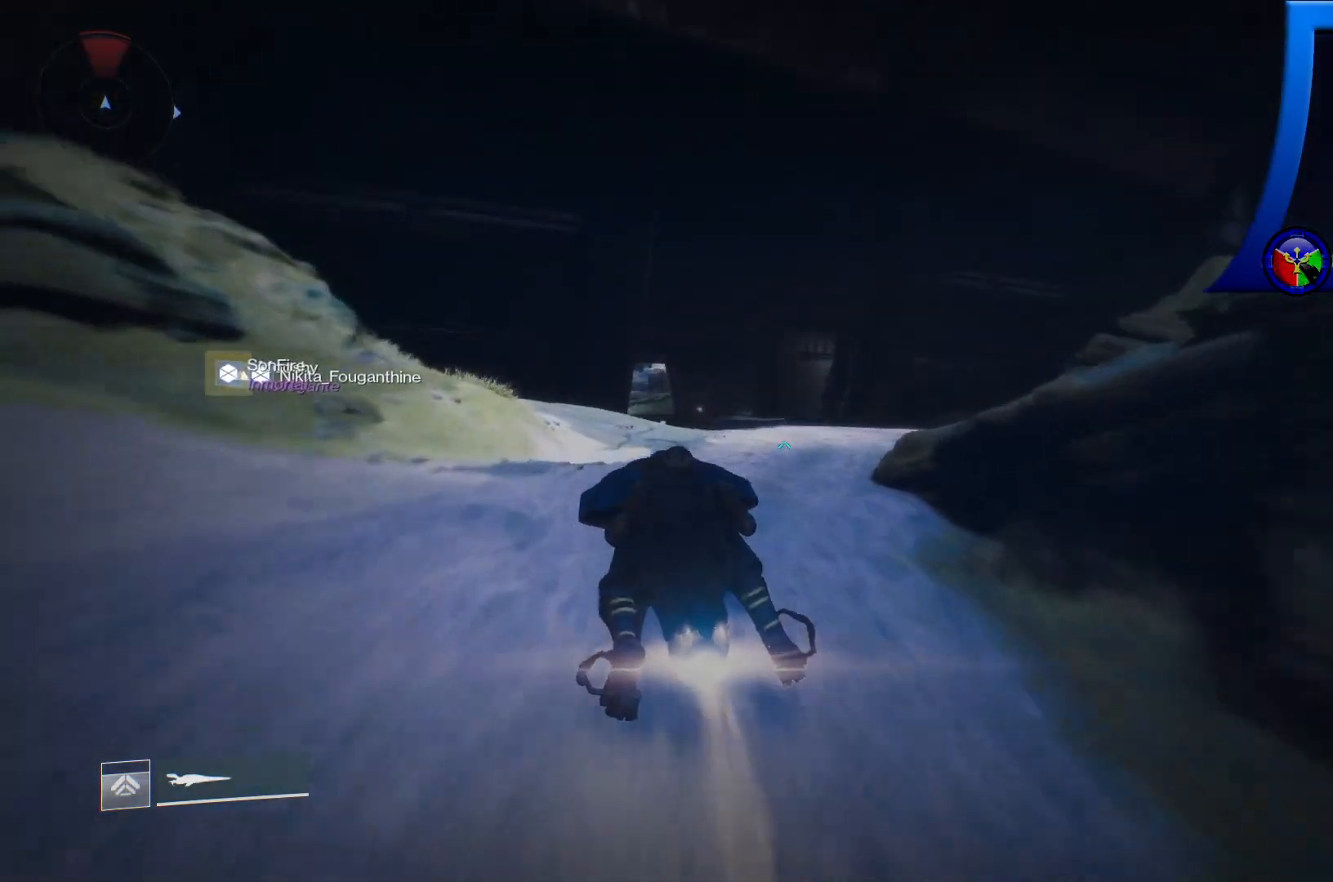
{"buttons": [], "left_stick": "center", "right_stick": "center", "events": [[200, "L2", "up"], [200, "right_stick", "right"], [233, "left_stick", "center"], [367, "right_stick", "center"]]}